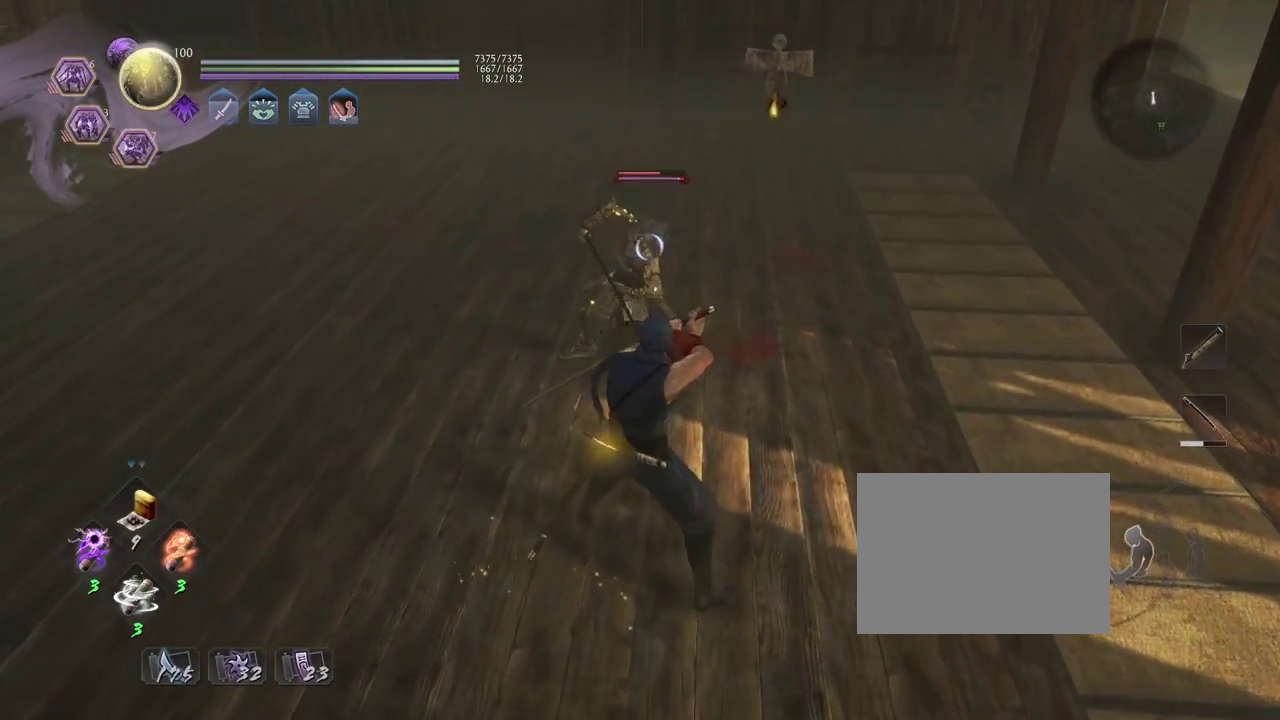
Gameplay with a controller (PlayStation layout); each line is a JSON object with the inputs held at the frame after it (dt_ms = milliseconds from this image to that frame). "events" lists button and stick changes between this image and that frame as [ms after this image, input, new state], when the widget could be followed in between.
{"dt_ms": 300, "buttons": ["SQUARE", "L1"], "left_stick": "center", "right_stick": "center", "events": [[183, "SQUARE", "down"]]}
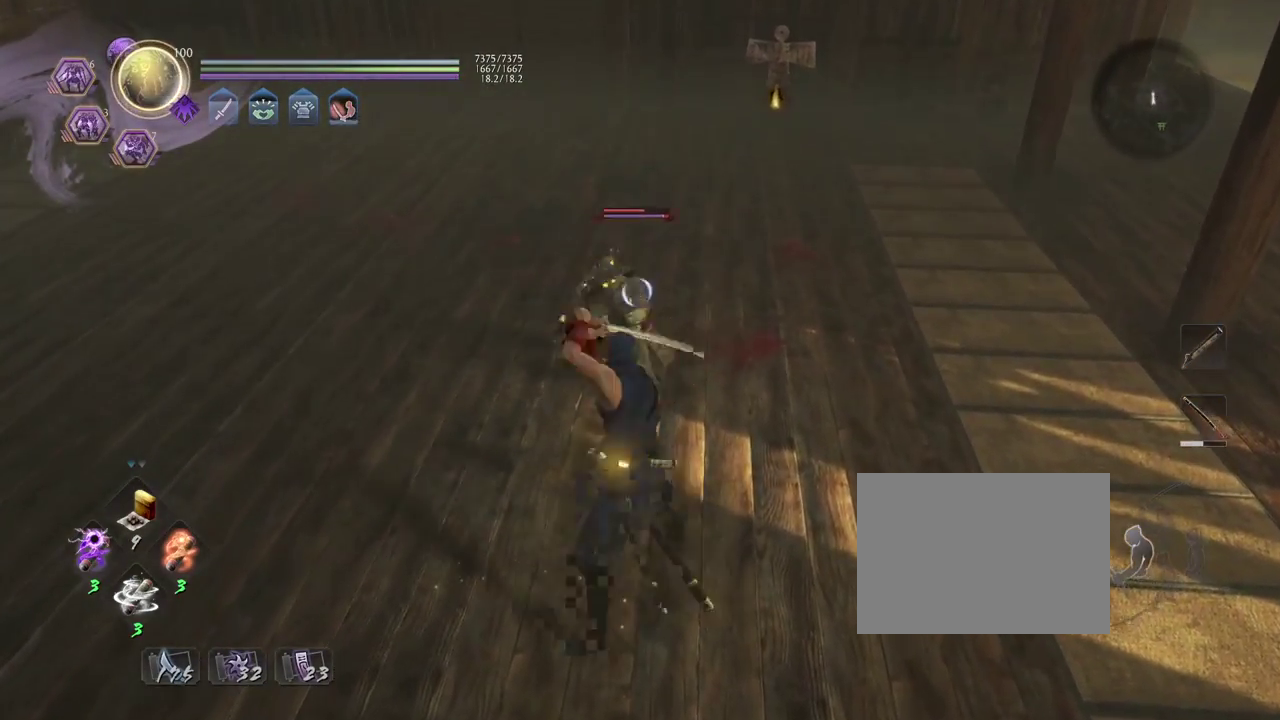
{"dt_ms": 500, "buttons": ["L1"], "left_stick": "center", "right_stick": "center", "events": [[233, "SQUARE", "up"]]}
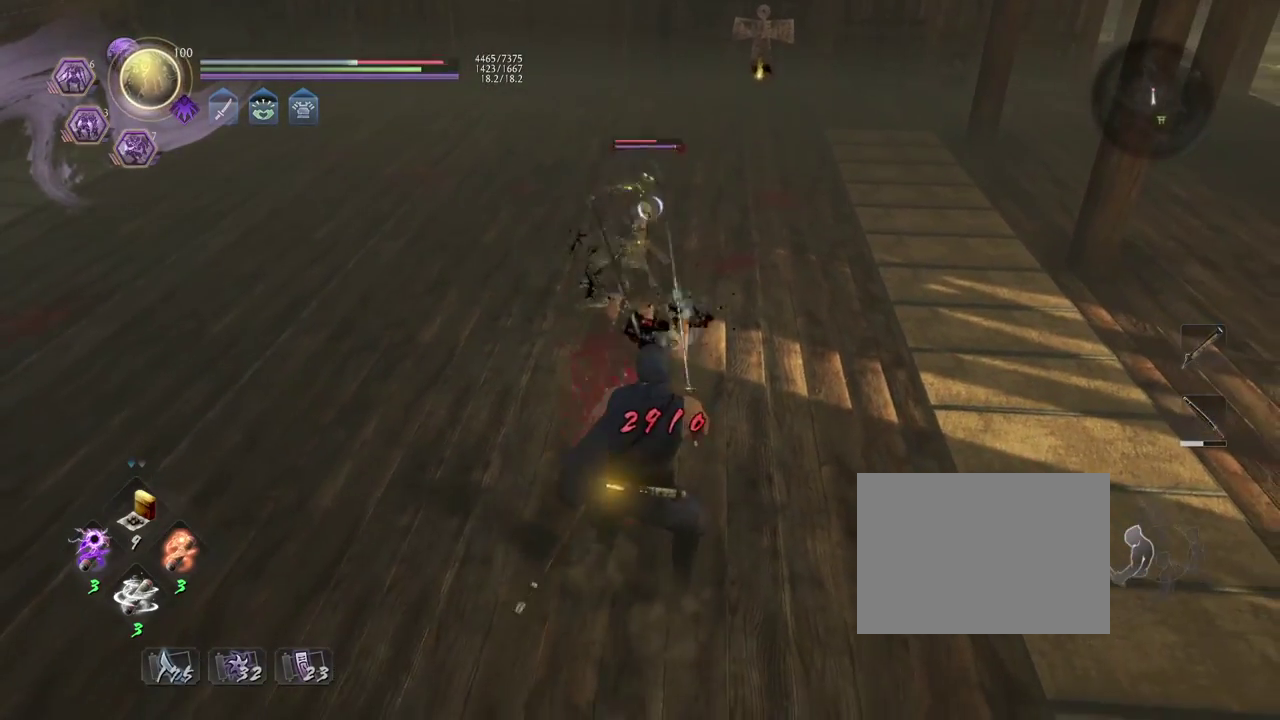
{"dt_ms": 300, "buttons": ["SQUARE", "L1"], "left_stick": "center", "right_stick": "center", "events": [[267, "SQUARE", "down"]]}
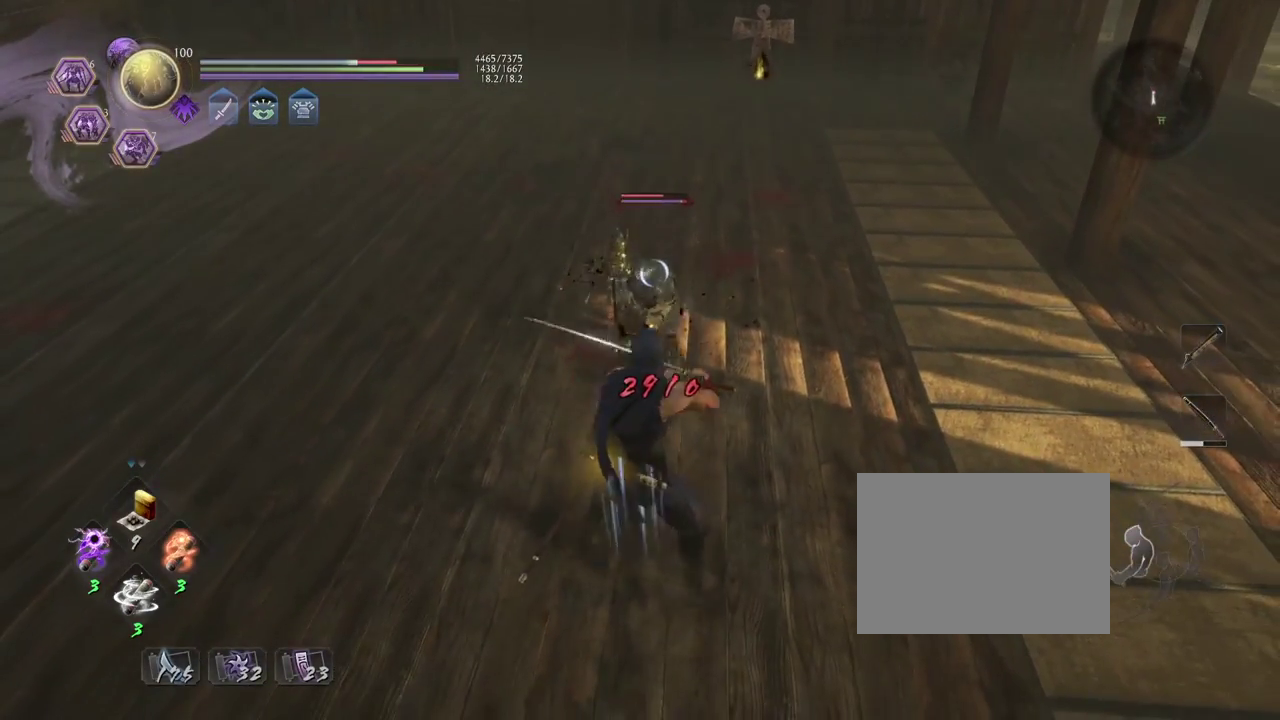
{"dt_ms": 700, "buttons": [], "left_stick": "center", "right_stick": "center", "events": [[133, "SQUARE", "up"], [617, "L1", "up"]]}
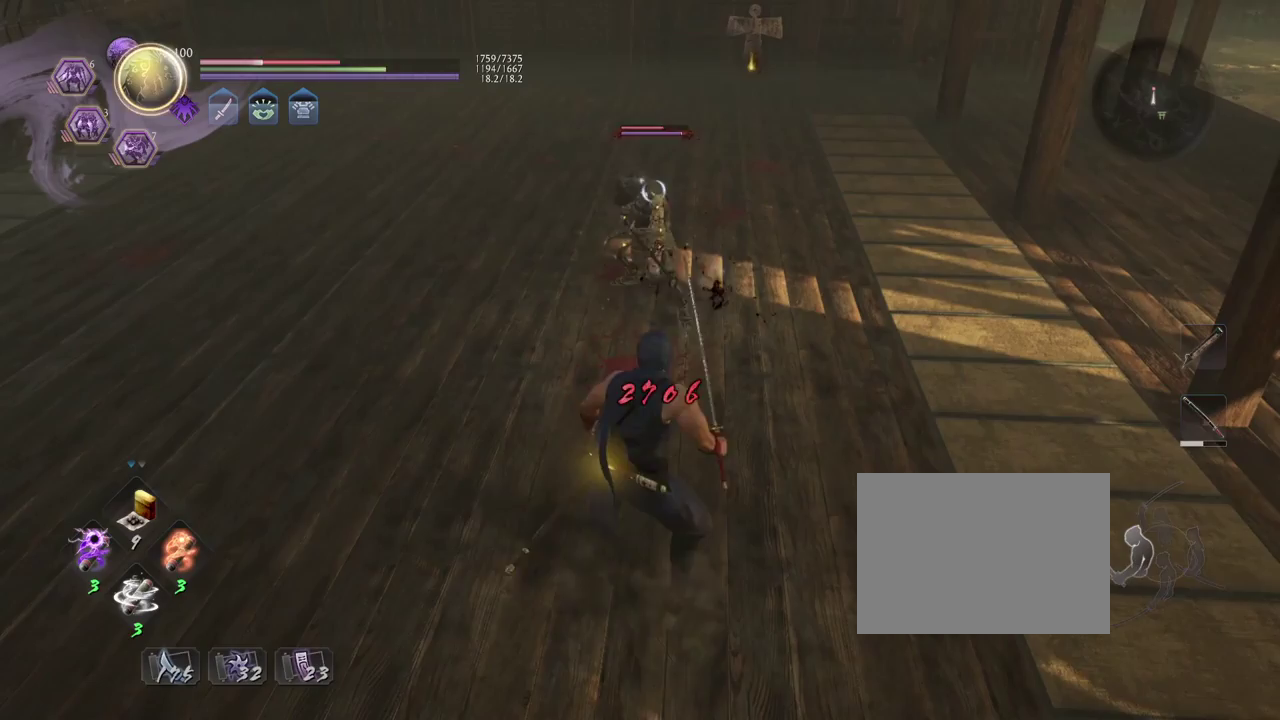
{"dt_ms": 300, "buttons": [], "left_stick": "left", "right_stick": "center", "events": [[100, "left_stick", "left"]]}
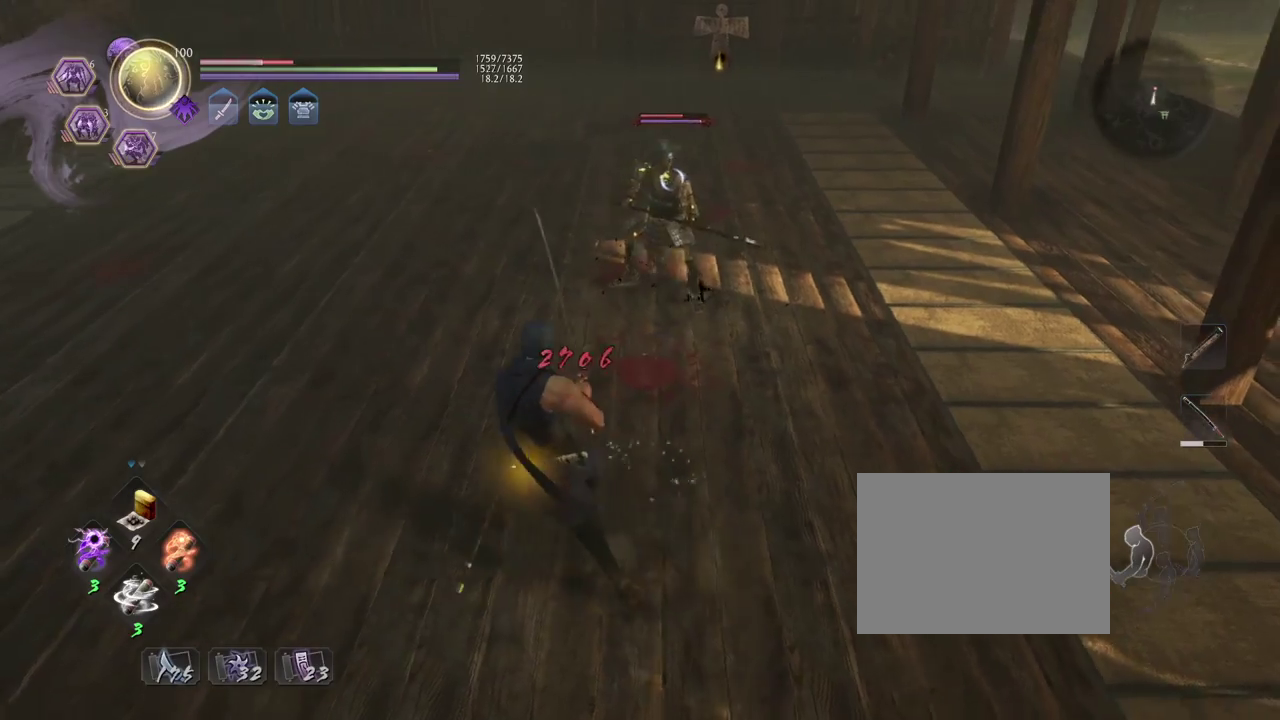
{"dt_ms": 700, "buttons": [], "left_stick": "center", "right_stick": "center", "events": [[67, "left_stick", "up-left"], [233, "left_stick", "up"], [650, "left_stick", "center"]]}
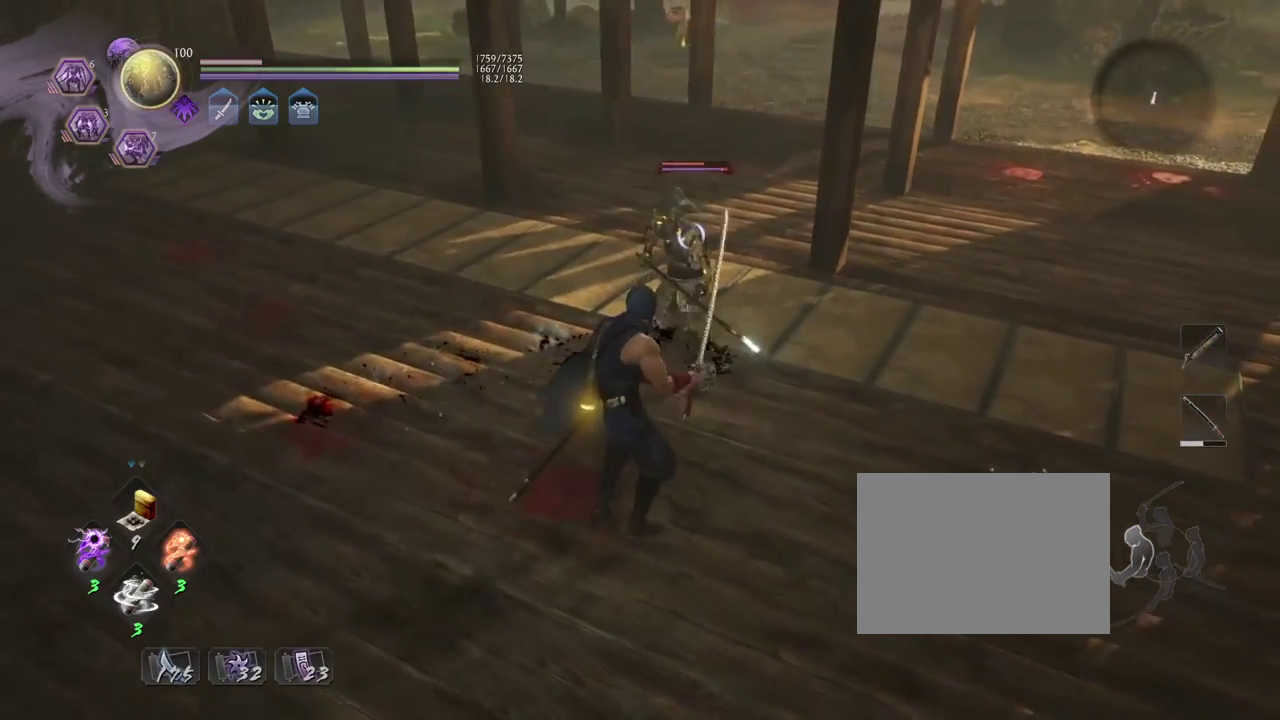
{"dt_ms": 500, "buttons": ["L1"], "left_stick": "center", "right_stick": "center", "events": [[67, "L1", "down"]]}
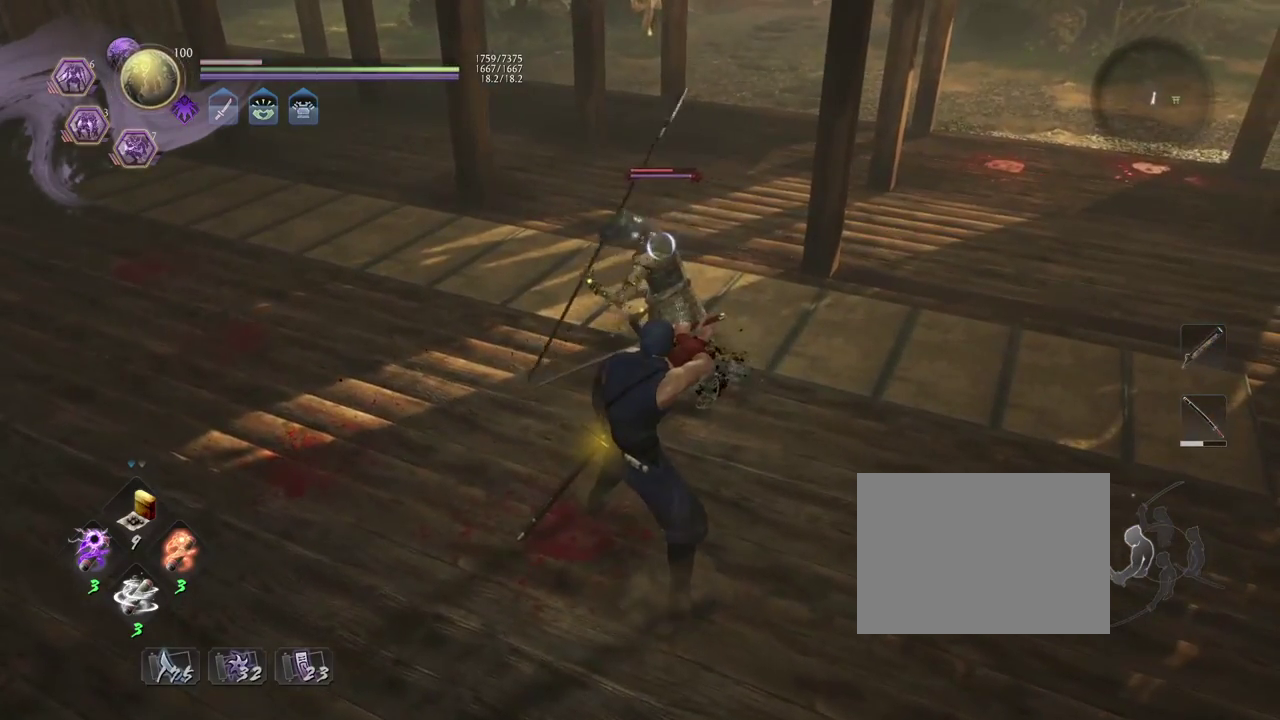
{"dt_ms": 500, "buttons": ["L1"], "left_stick": "center", "right_stick": "center", "events": []}
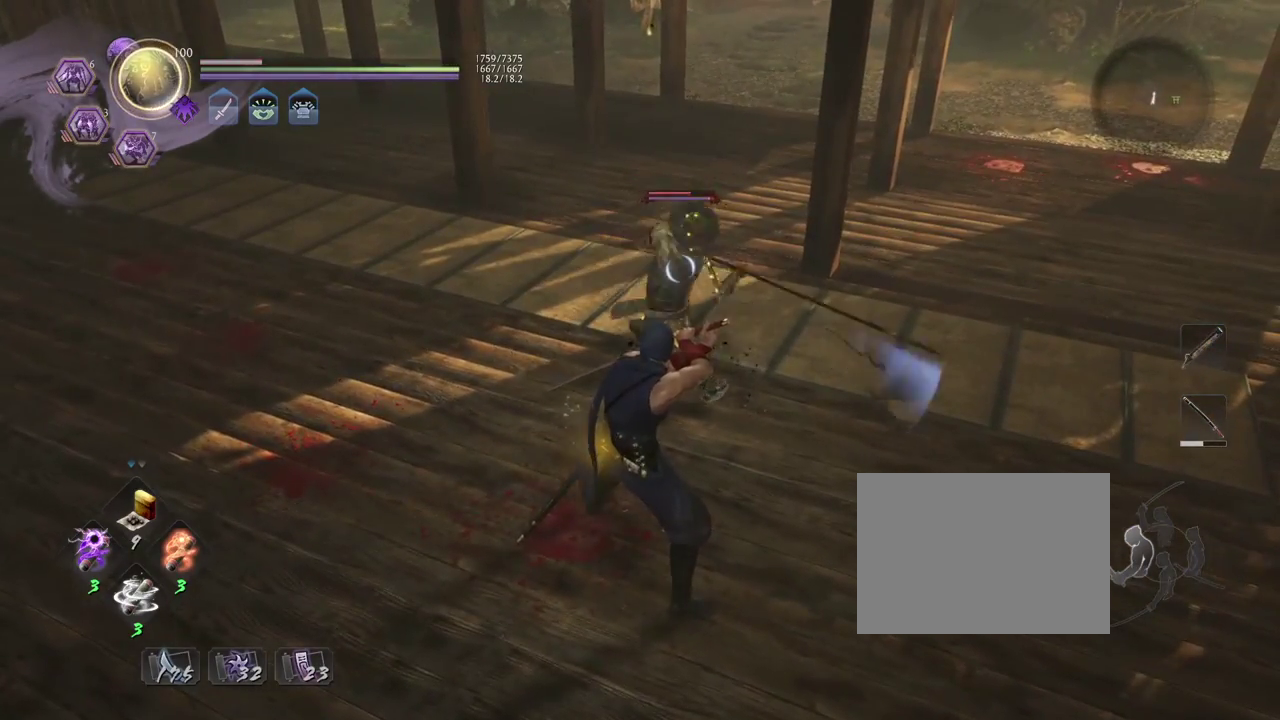
{"dt_ms": 400, "buttons": ["L1"], "left_stick": "center", "right_stick": "center", "events": [[50, "SQUARE", "down"], [317, "SQUARE", "up"]]}
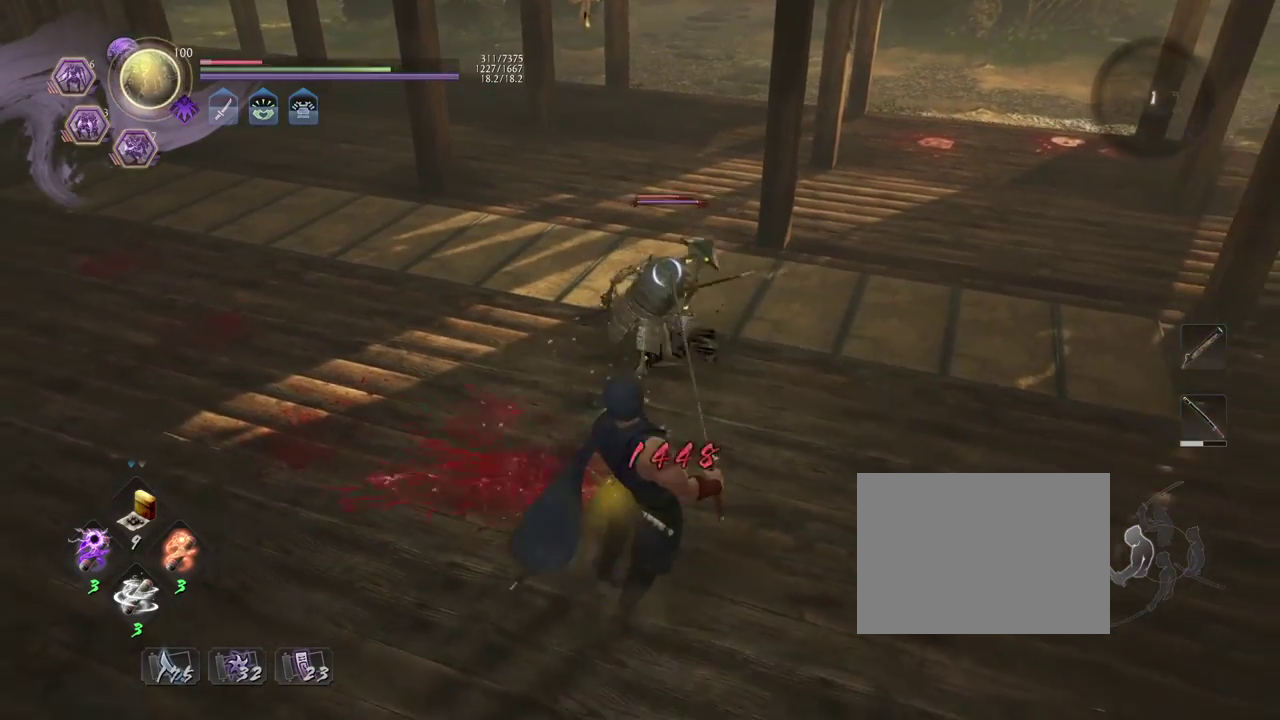
{"dt_ms": 600, "buttons": ["L1"], "left_stick": "center", "right_stick": "center", "events": []}
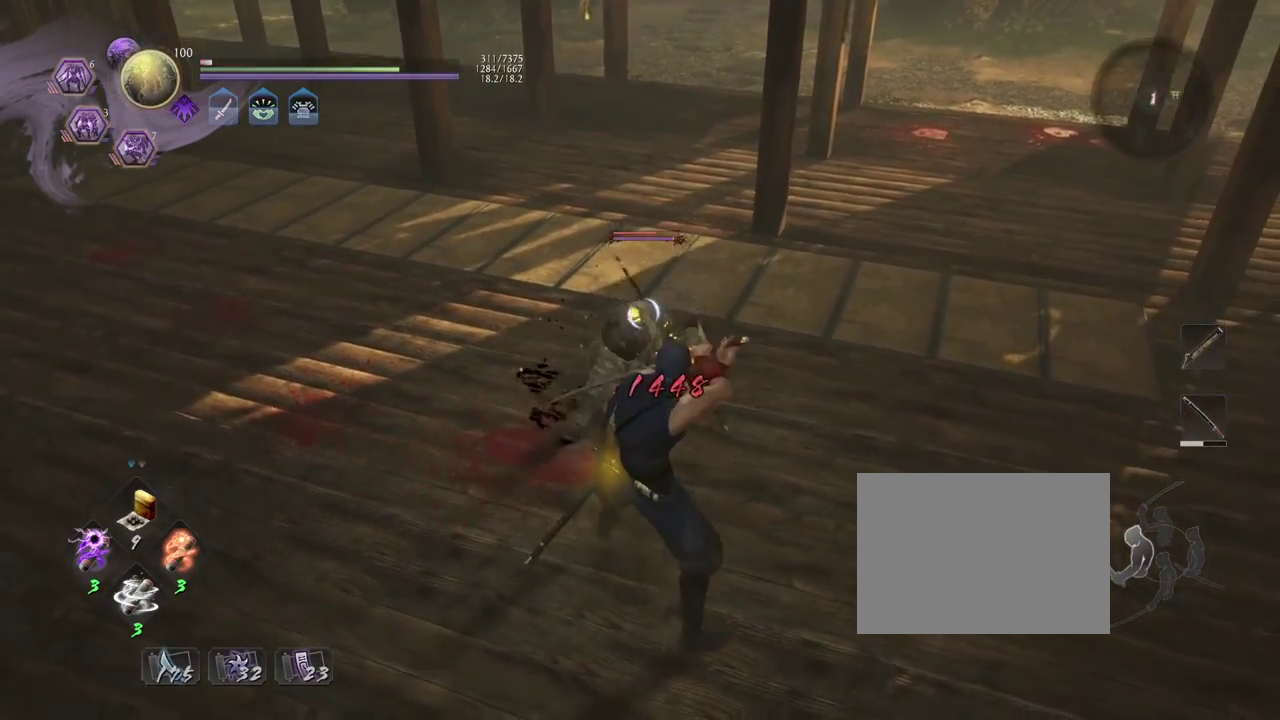
{"dt_ms": 500, "buttons": ["L1"], "left_stick": "center", "right_stick": "center", "events": [[17, "SQUARE", "down"], [233, "SQUARE", "up"]]}
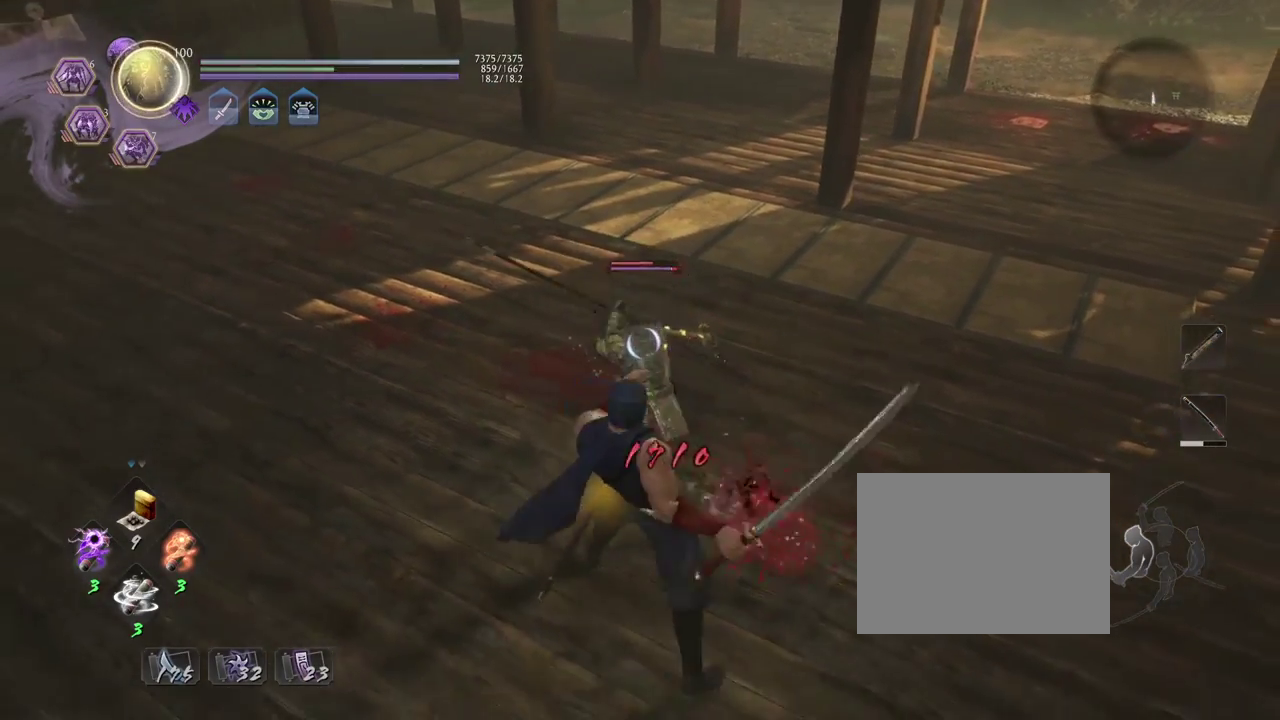
{"dt_ms": 500, "buttons": ["L1"], "left_stick": "center", "right_stick": "center", "events": []}
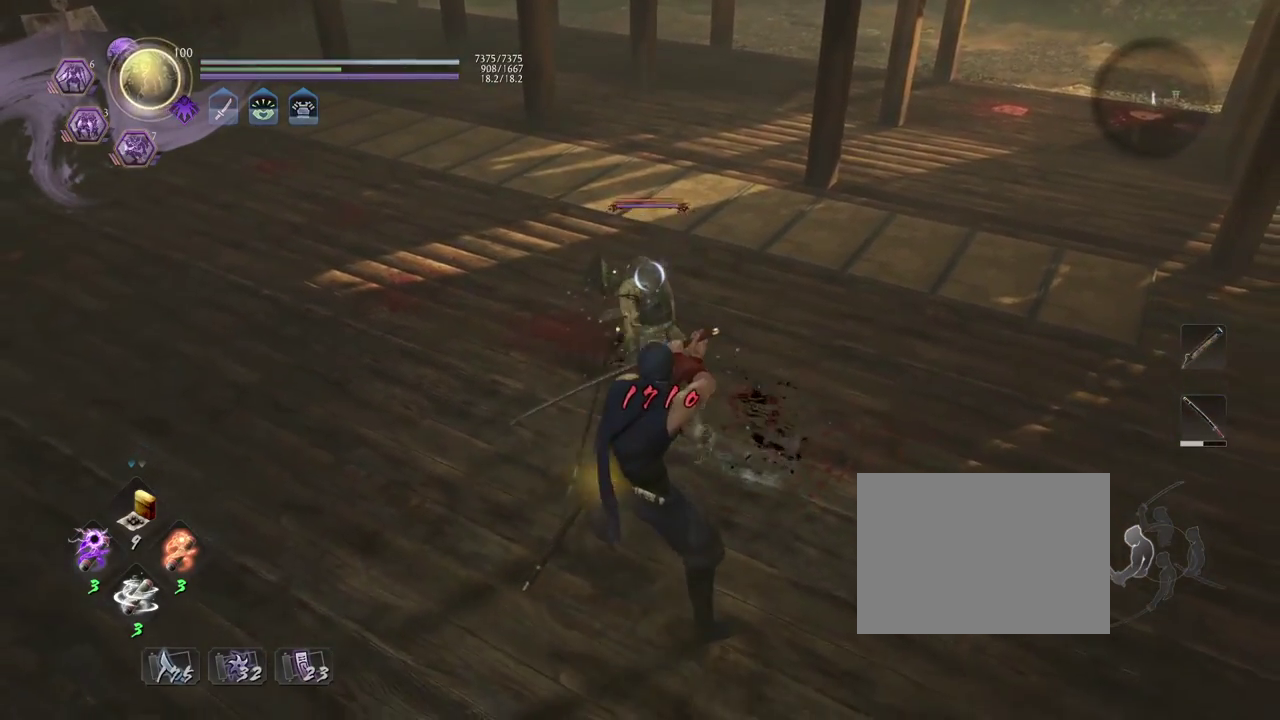
{"dt_ms": 500, "buttons": ["L1"], "left_stick": "center", "right_stick": "center", "events": []}
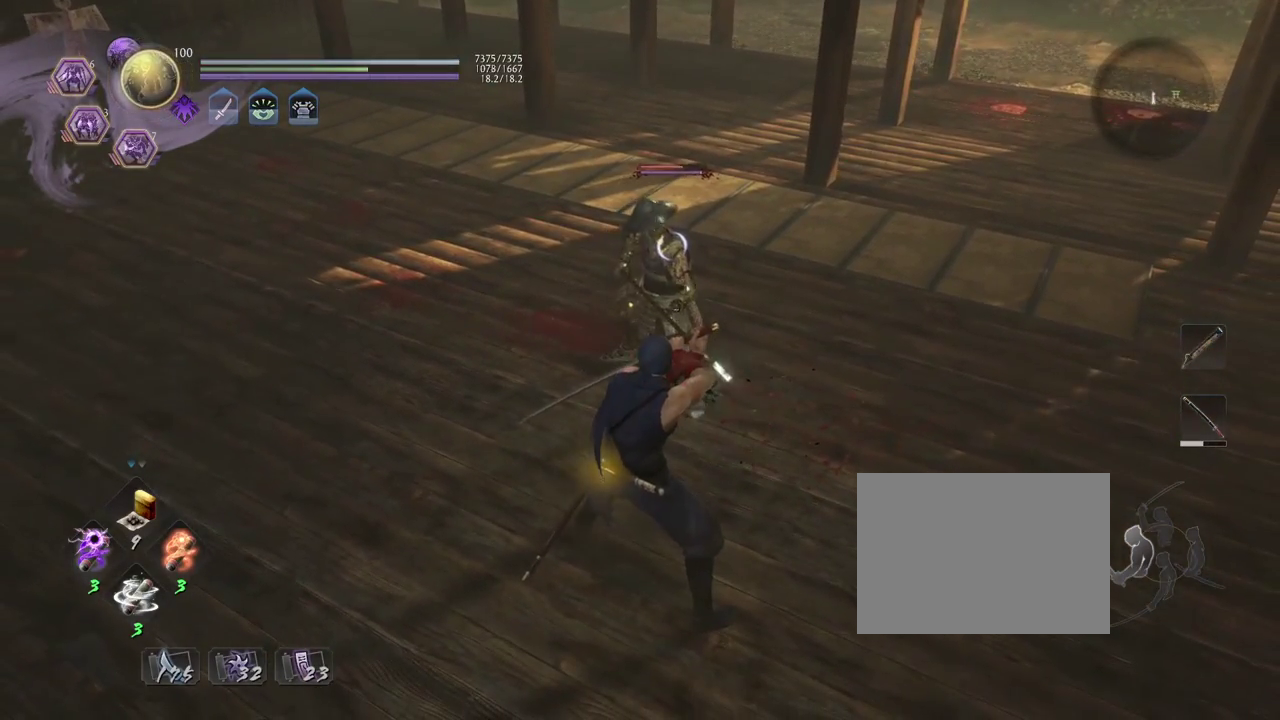
{"dt_ms": 500, "buttons": ["L1"], "left_stick": "center", "right_stick": "center", "events": []}
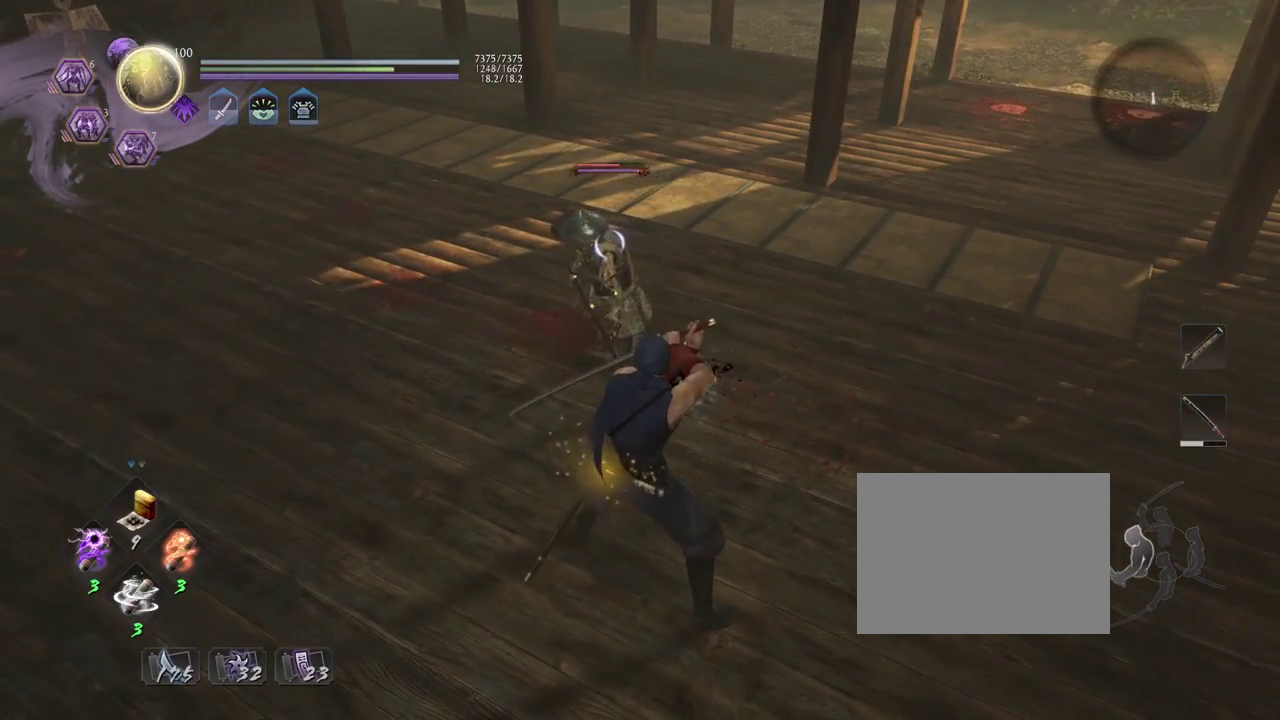
{"dt_ms": 500, "buttons": ["L1"], "left_stick": "center", "right_stick": "center", "events": []}
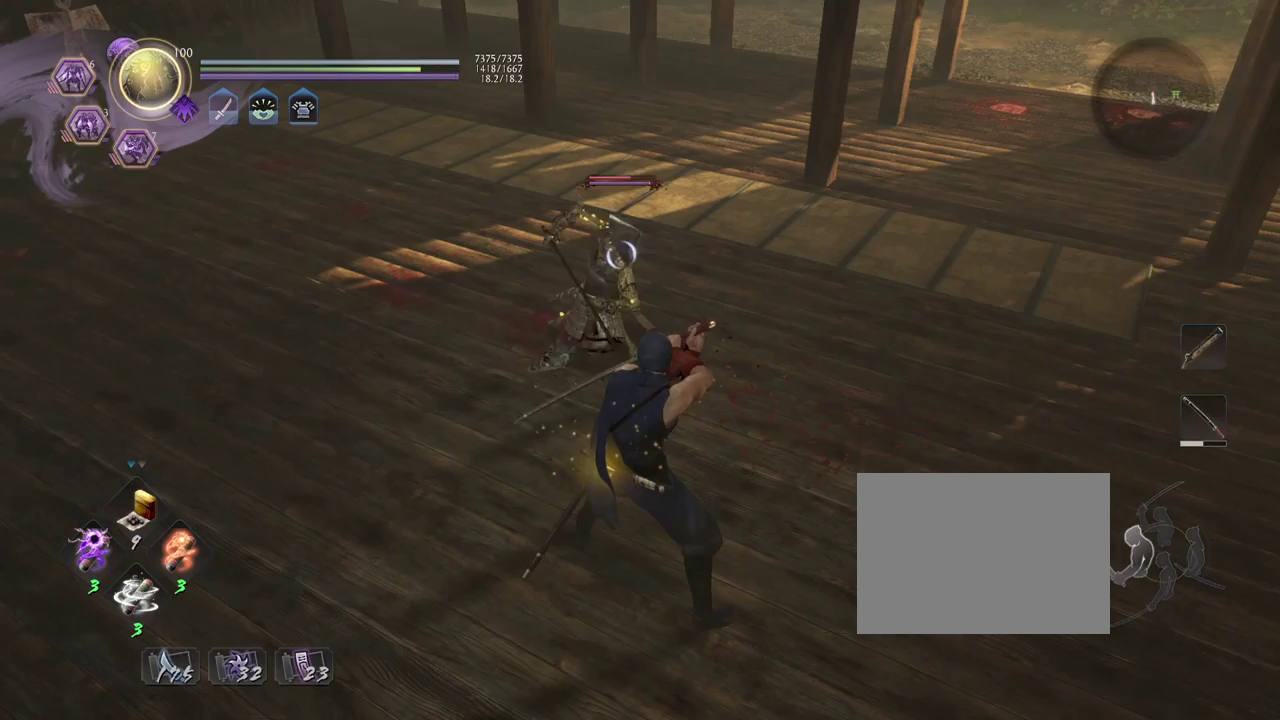
{"dt_ms": 500, "buttons": ["L1"], "left_stick": "center", "right_stick": "center", "events": [[183, "SQUARE", "down"], [467, "SQUARE", "up"]]}
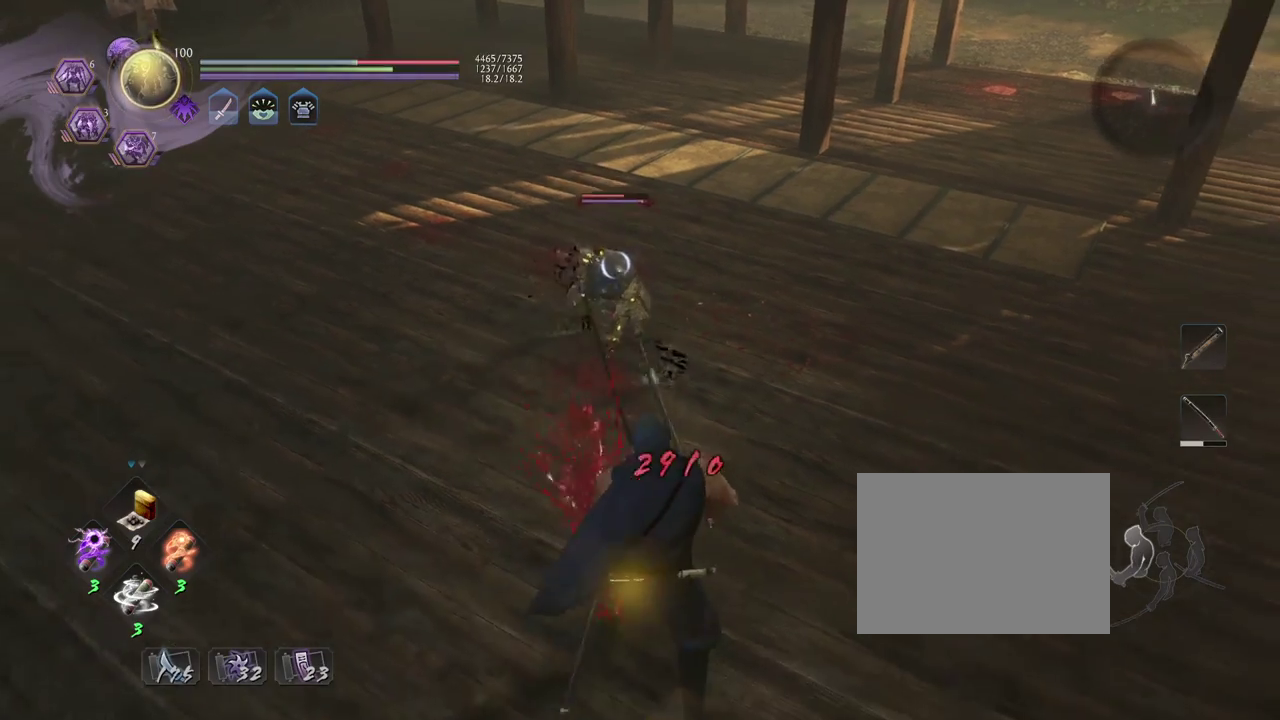
{"dt_ms": 600, "buttons": ["L1"], "left_stick": "center", "right_stick": "center", "events": [[400, "TRIANGLE", "down"], [600, "TRIANGLE", "up"]]}
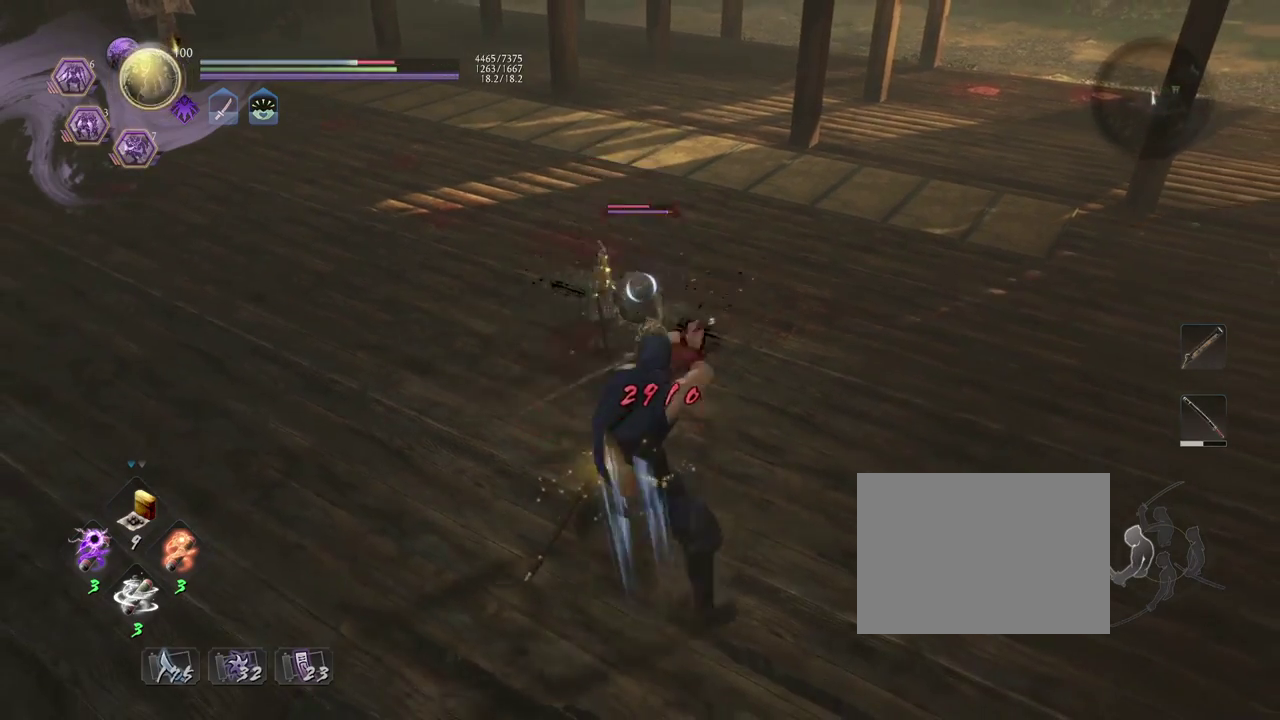
{"dt_ms": 400, "buttons": ["L1"], "left_stick": "center", "right_stick": "center", "events": [[83, "TRIANGLE", "down"], [267, "TRIANGLE", "up"]]}
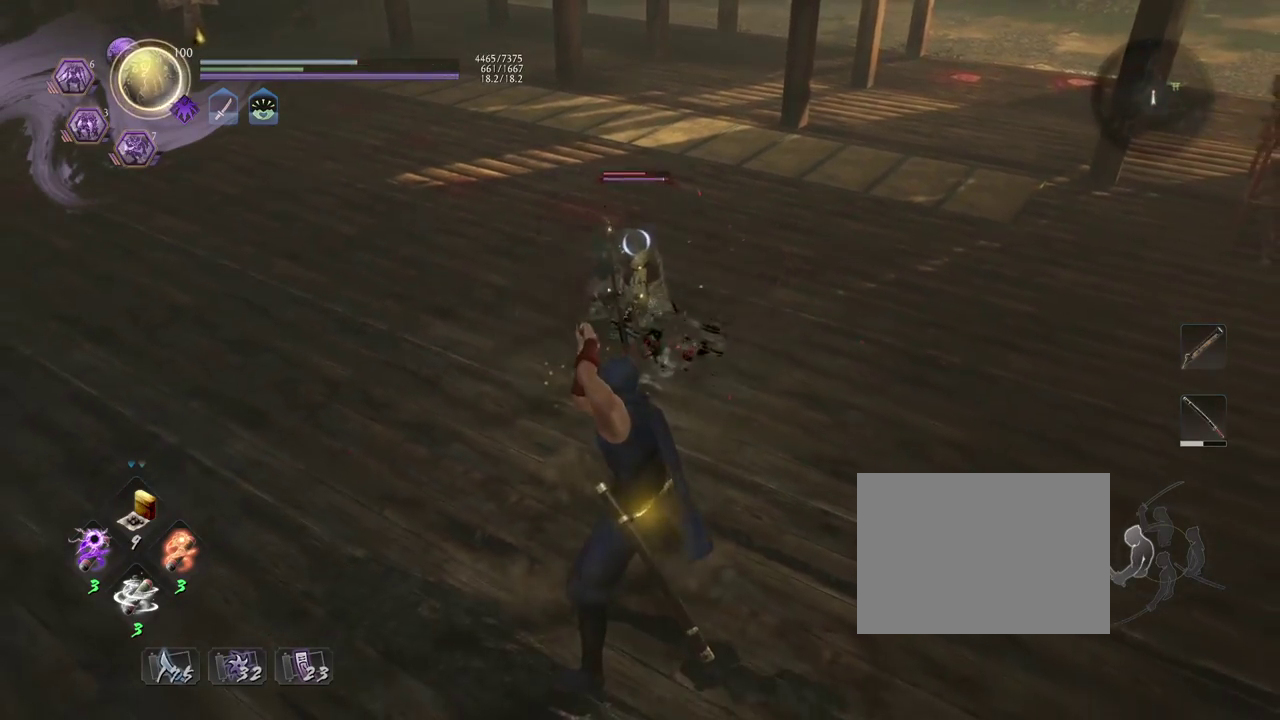
{"dt_ms": 500, "buttons": [], "left_stick": "center", "right_stick": "center", "events": [[317, "L1", "up"]]}
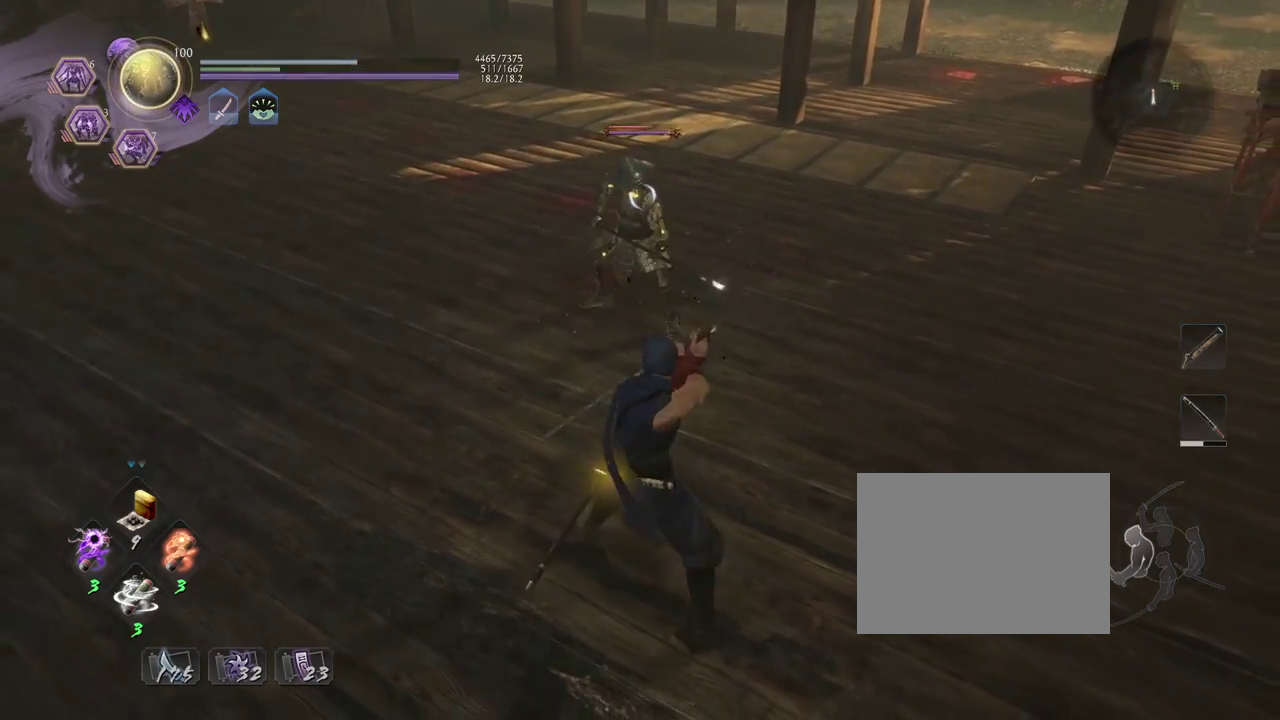
{"dt_ms": 500, "buttons": [], "left_stick": "center", "right_stick": "center", "events": [[217, "R1", "down"], [350, "R1", "up"]]}
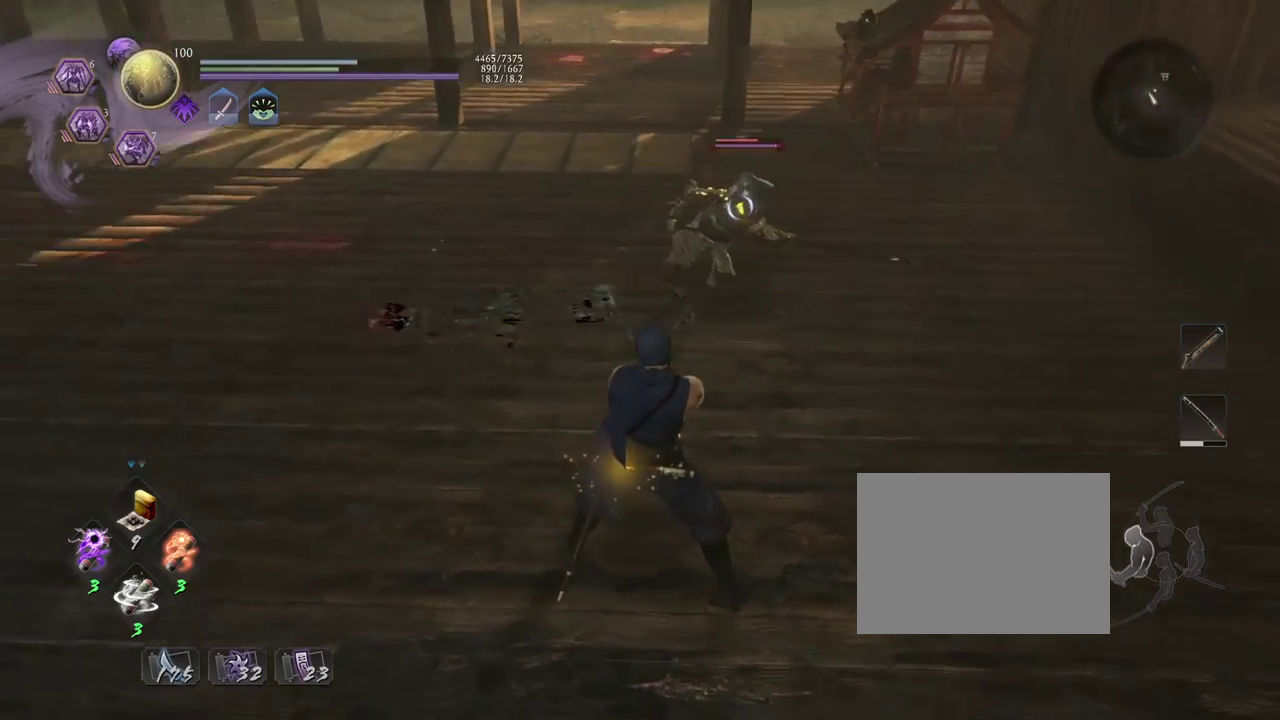
{"dt_ms": 500, "buttons": [], "left_stick": "center", "right_stick": "center", "events": []}
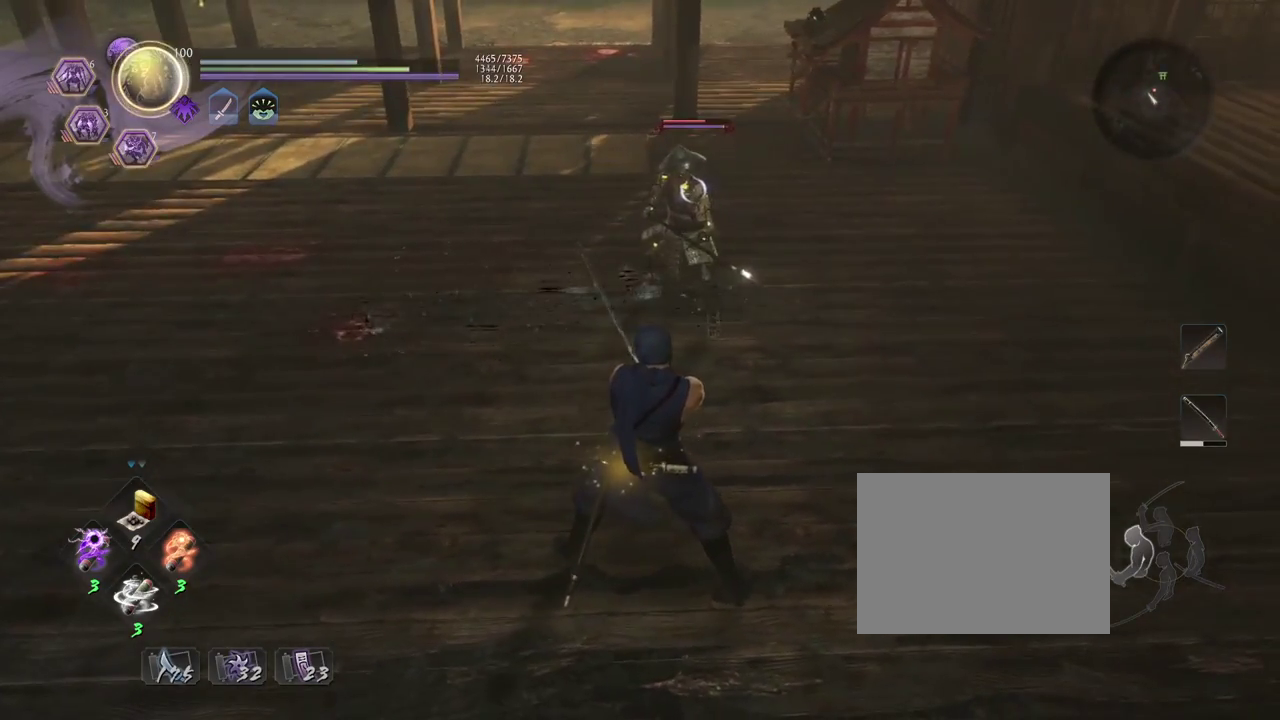
{"dt_ms": 500, "buttons": ["L1"], "left_stick": "center", "right_stick": "center", "events": [[150, "left_stick", "up-right"], [417, "left_stick", "center"], [450, "L1", "down"]]}
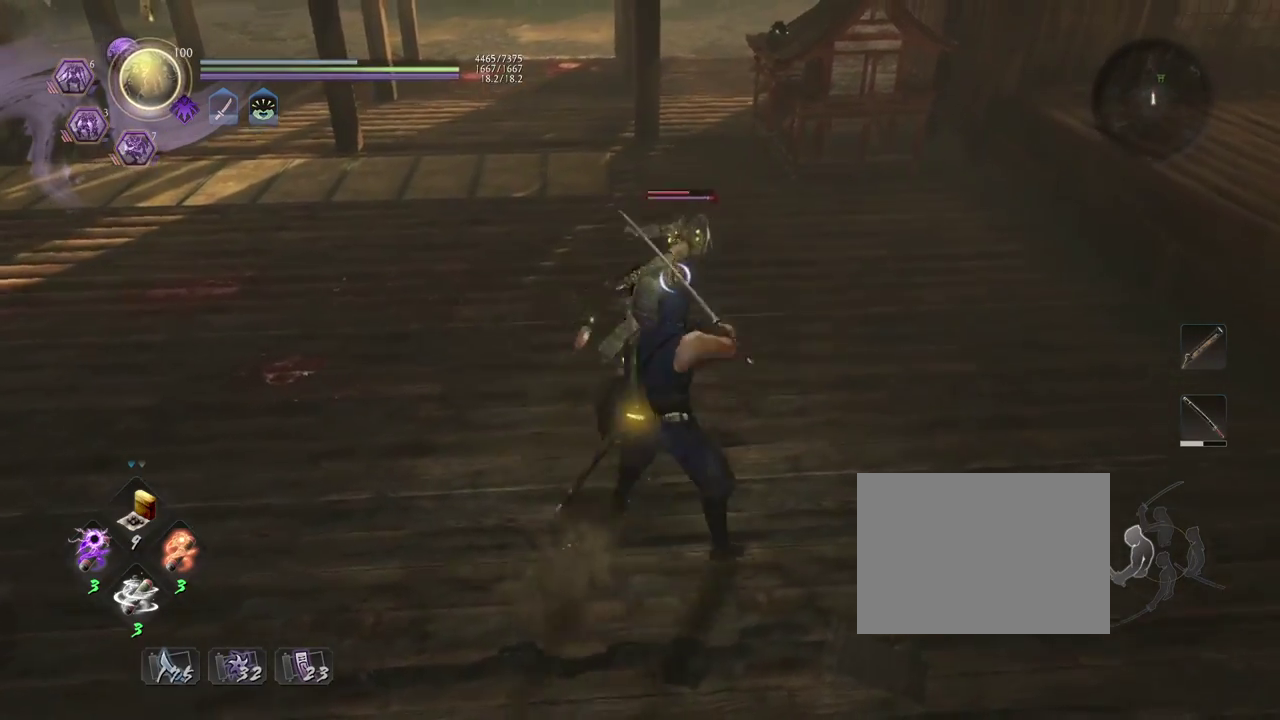
{"dt_ms": 500, "buttons": [], "left_stick": "center", "right_stick": "center", "events": [[83, "SQUARE", "down"], [333, "SQUARE", "up"], [500, "L1", "up"]]}
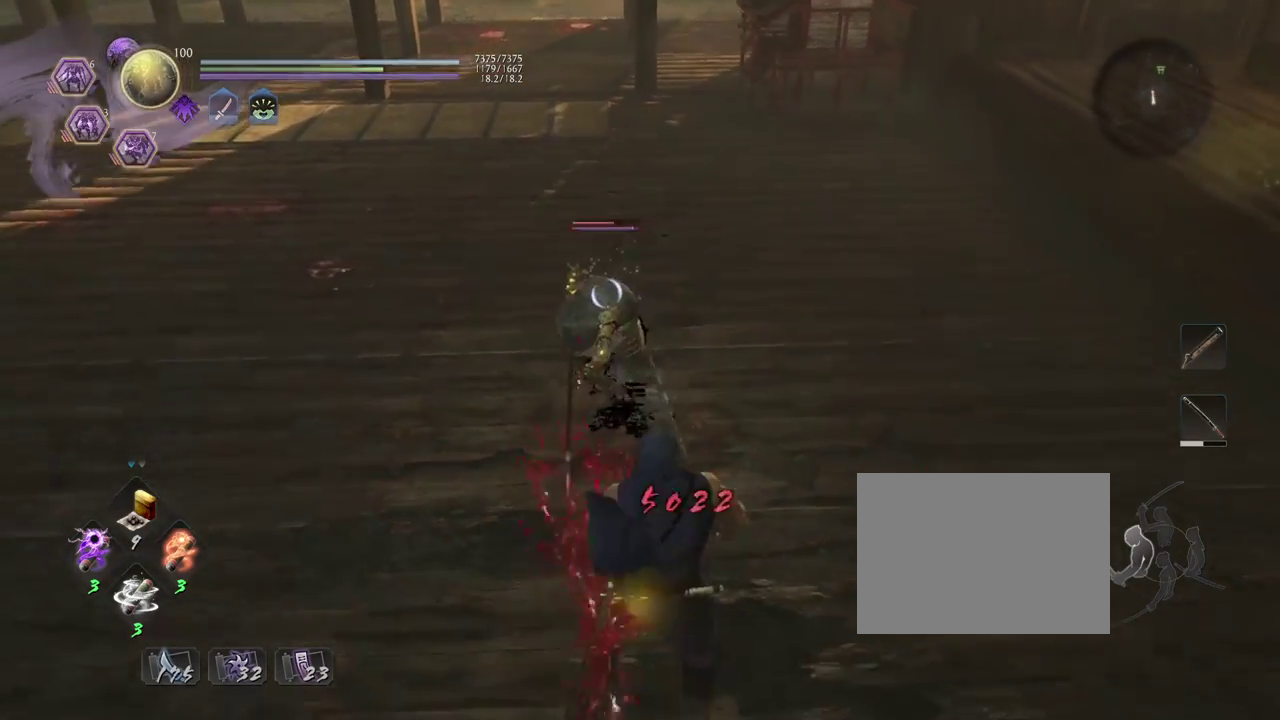
{"dt_ms": 500, "buttons": [], "left_stick": "center", "right_stick": "center", "events": []}
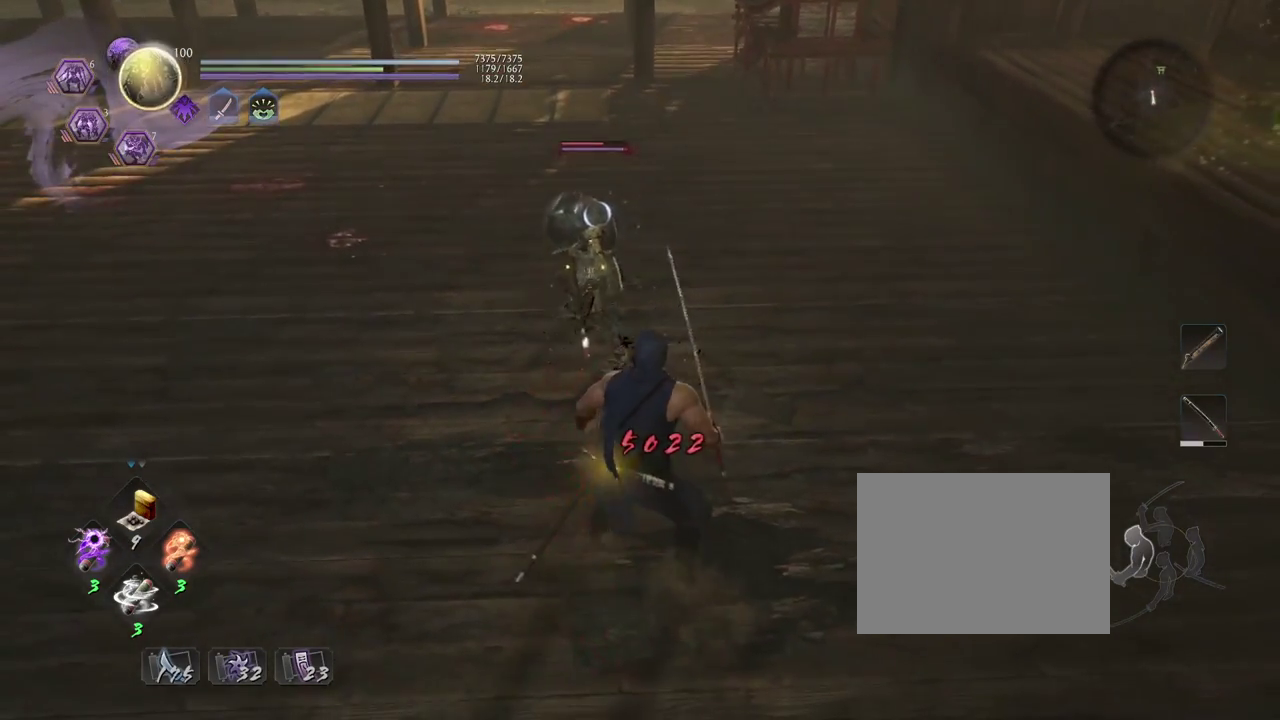
{"dt_ms": 500, "buttons": ["SQUARE"], "left_stick": "center", "right_stick": "center", "events": [[117, "left_stick", "up"], [367, "SQUARE", "down"], [433, "left_stick", "center"]]}
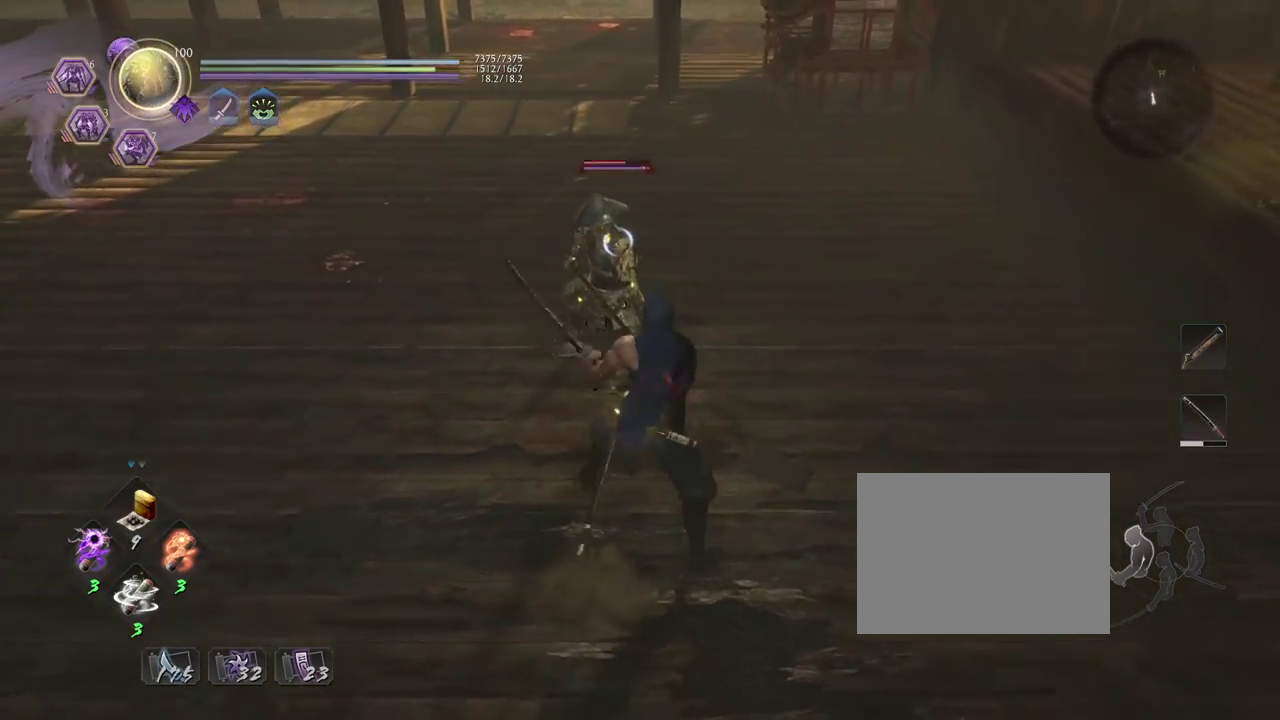
{"dt_ms": 300, "buttons": ["TRIANGLE"], "left_stick": "center", "right_stick": "center", "events": [[33, "SQUARE", "up"], [217, "TRIANGLE", "down"]]}
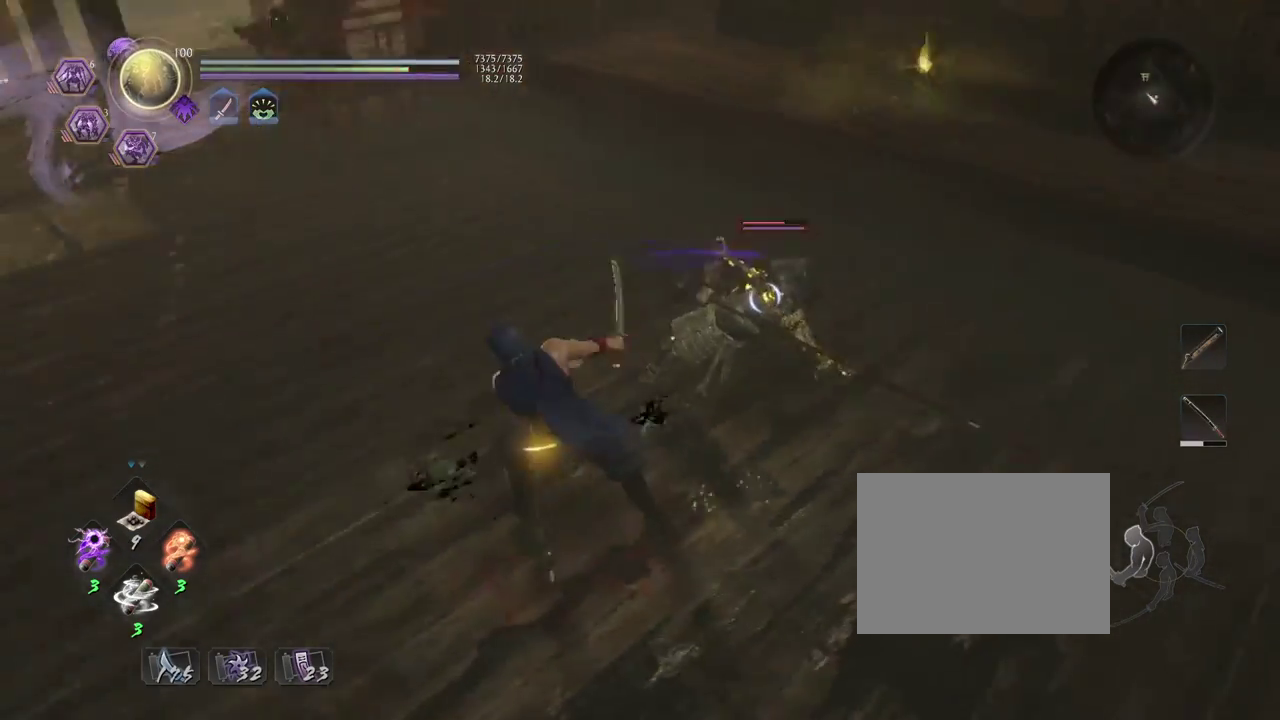
{"dt_ms": 700, "buttons": [], "left_stick": "center", "right_stick": "center", "events": [[67, "TRIANGLE", "up"], [167, "TRIANGLE", "down"], [317, "TRIANGLE", "up"]]}
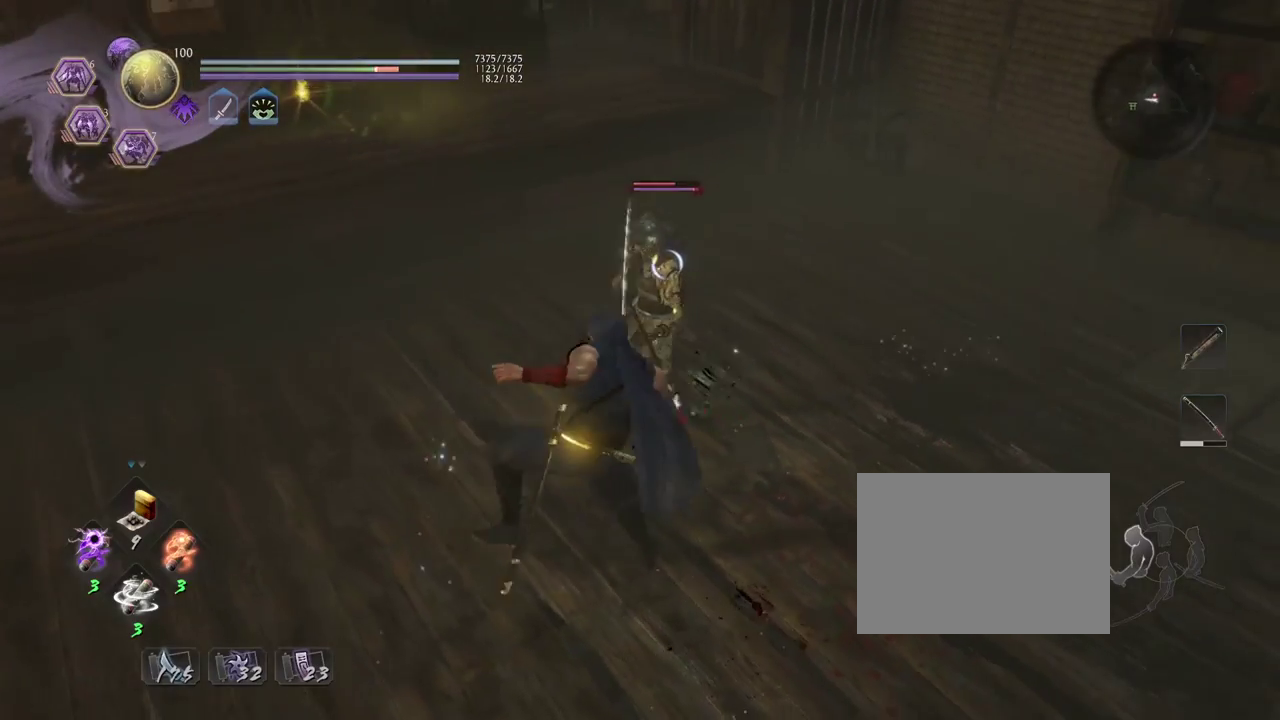
{"dt_ms": 500, "buttons": [], "left_stick": "down-right", "right_stick": "center", "events": [[67, "R1", "down"], [117, "SQUARE", "down"], [200, "left_stick", "down-right"], [250, "R1", "up"], [250, "SQUARE", "up"]]}
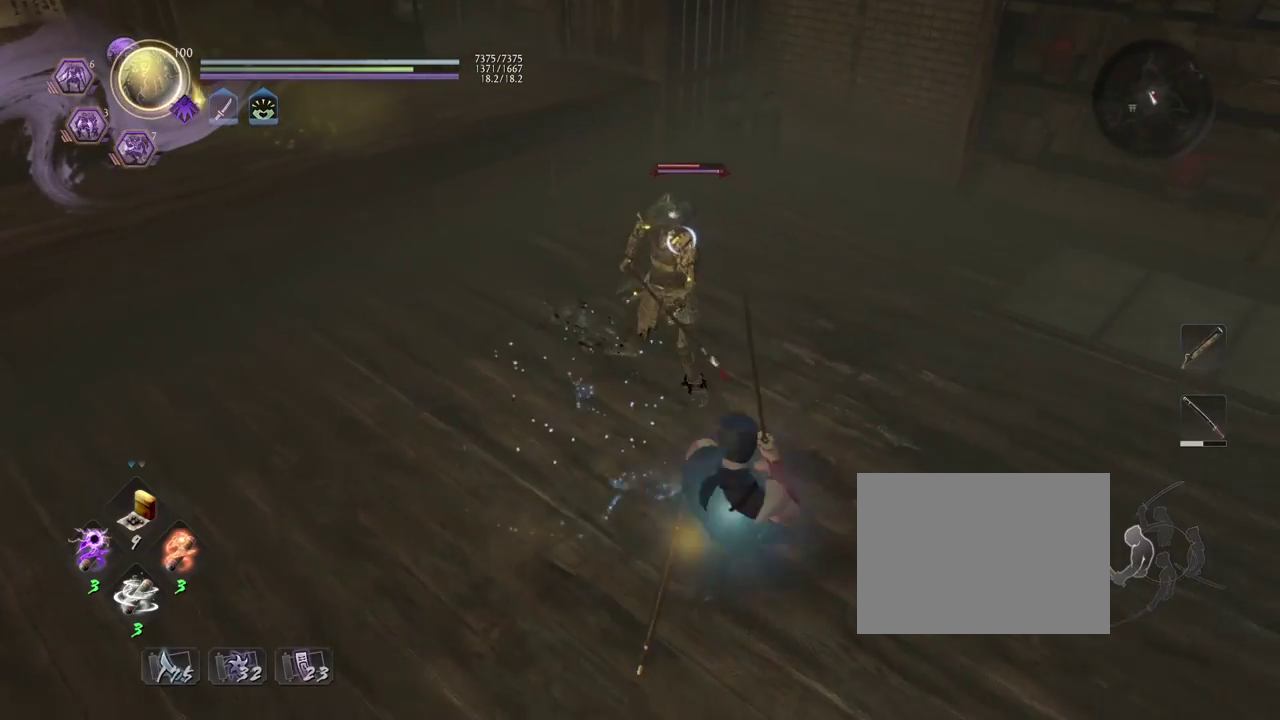
{"dt_ms": 500, "buttons": [], "left_stick": "center", "right_stick": "center", "events": [[117, "left_stick", "center"]]}
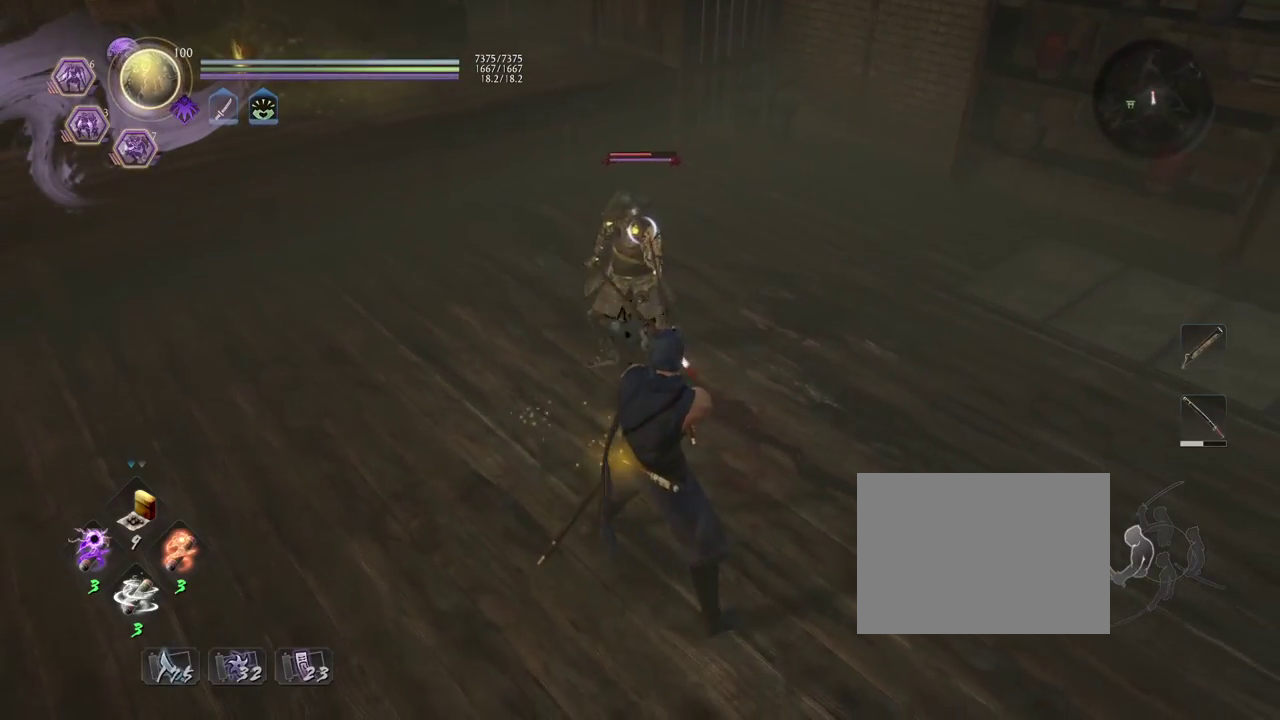
{"dt_ms": 500, "buttons": ["L1"], "left_stick": "center", "right_stick": "center", "events": [[483, "L1", "down"]]}
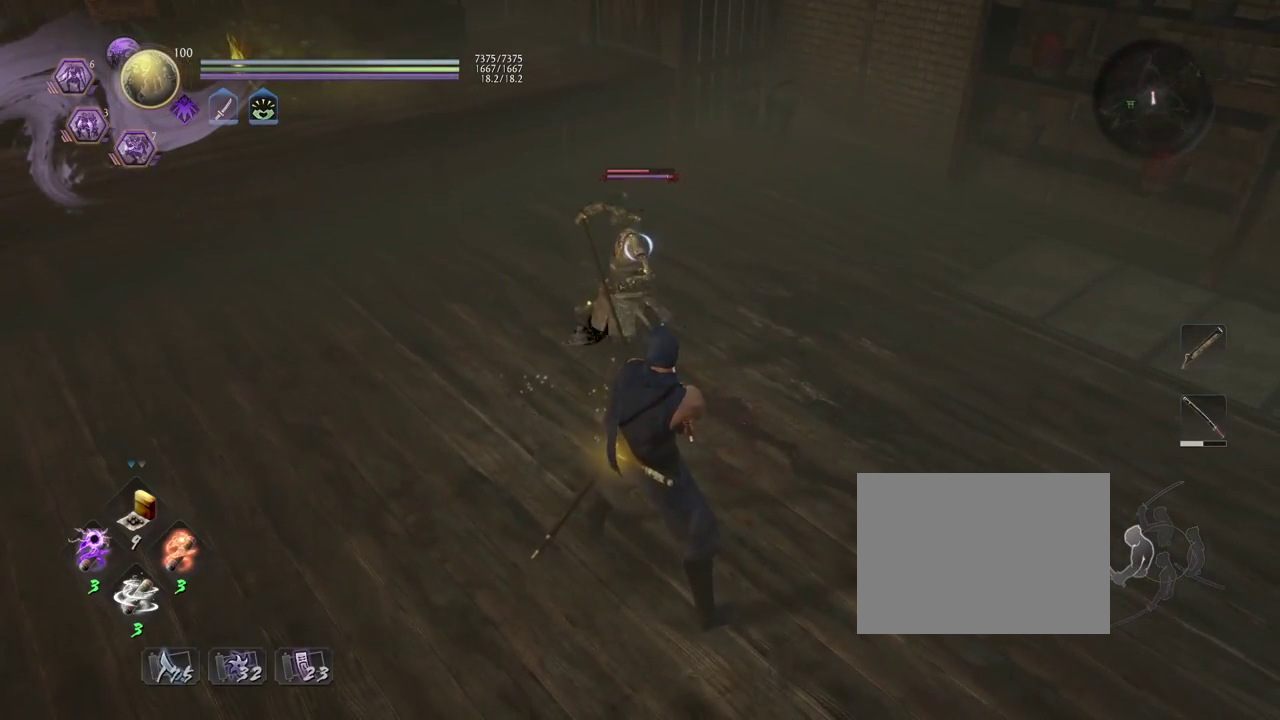
{"dt_ms": 500, "buttons": ["L1"], "left_stick": "center", "right_stick": "center", "events": [[100, "TRIANGLE", "down"], [267, "TRIANGLE", "up"], [350, "TRIANGLE", "down"], [500, "TRIANGLE", "up"]]}